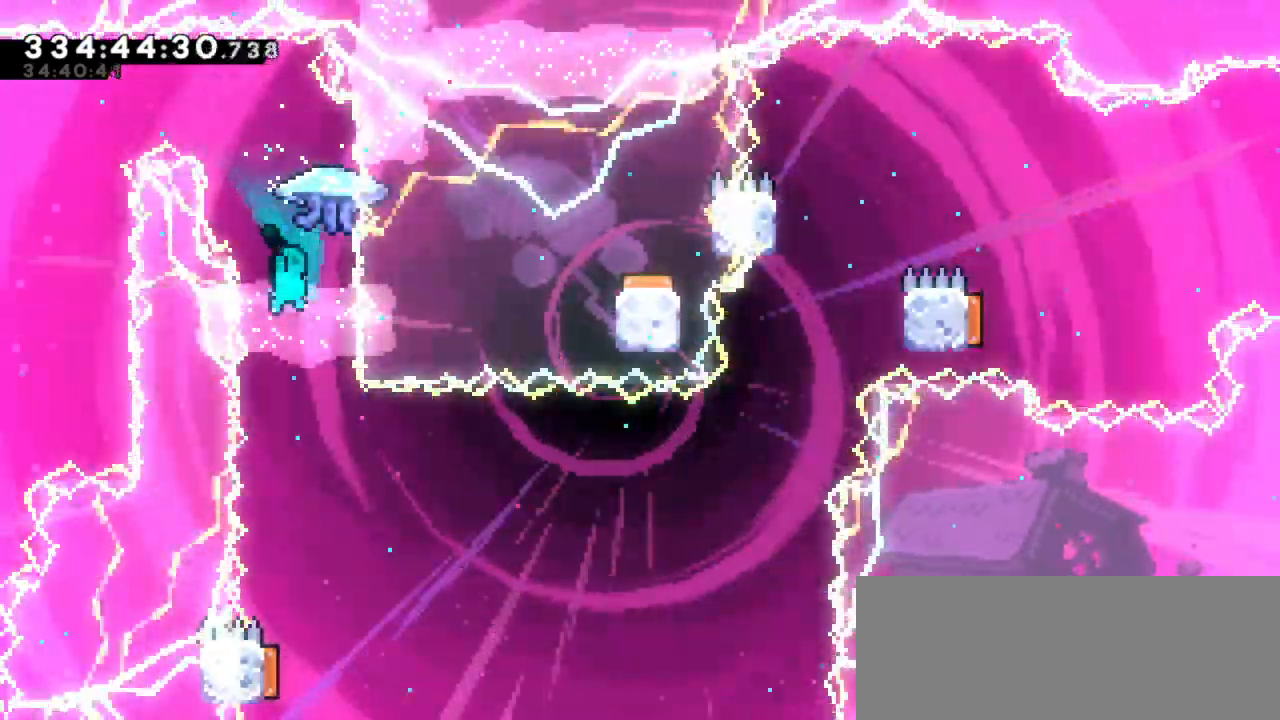
Gameplay with keyboard; each line is a JSON object with the keys held at the frame after it. "events" lists presses ("down") and releases ("up") of "dash", "demo", "down", "jump", "jump2", "left", "right" and "up" between this image and that frame as [ms after this image, input, new state], when the widget could be followed in between. No other keys are recorded. Mouse input is not recorded. Key names are as the overlay labels them; some are game actions (e.g. jump) rather than physical keys. Not read: grab other_keys.
{"keys": [], "events": []}
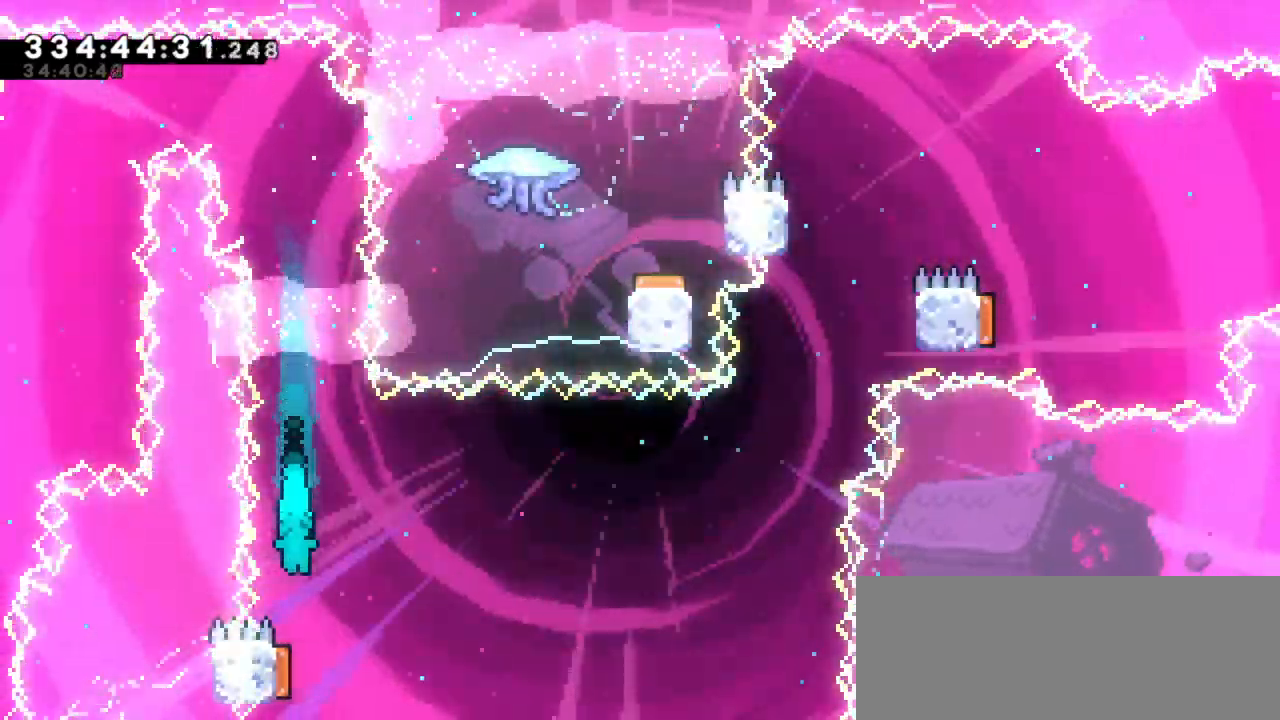
{"keys": ["left", "right"], "events": [[217, "dash", "down"], [234, "down", "down"], [250, "left", "down"], [434, "dash", "up"], [484, "right", "down"], [500, "down", "up"]]}
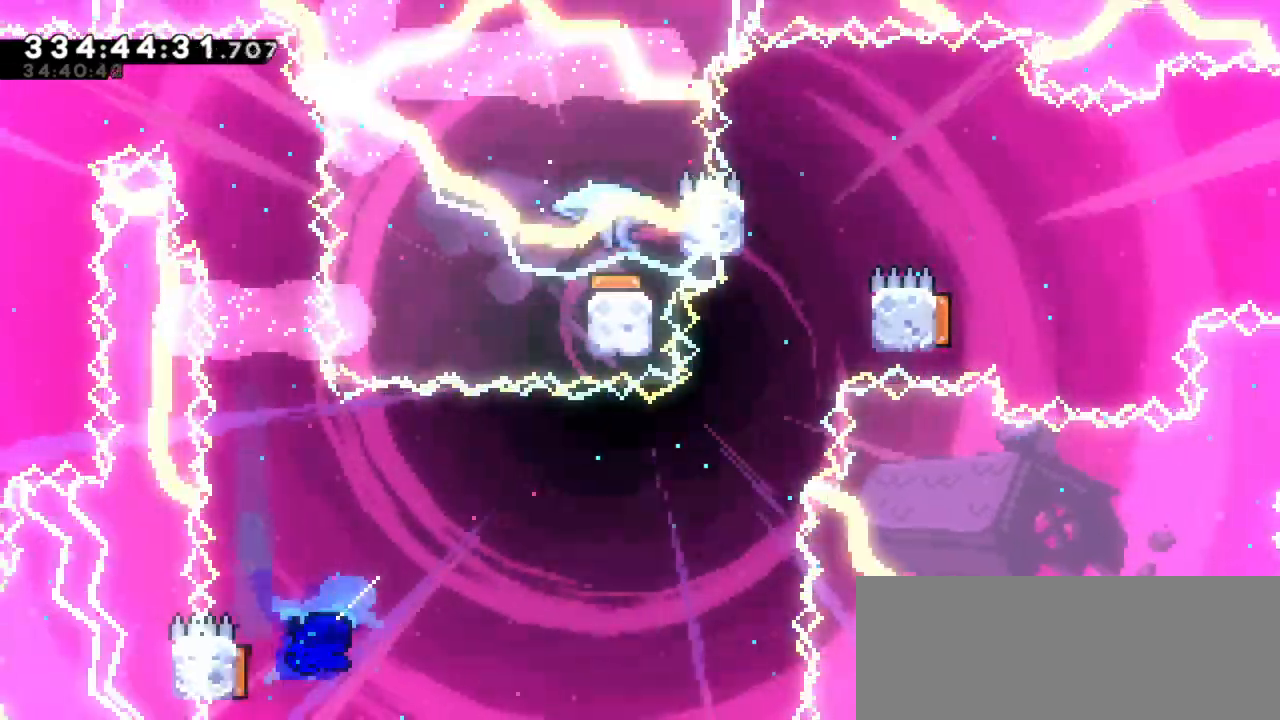
{"keys": ["right"], "events": [[17, "left", "up"]]}
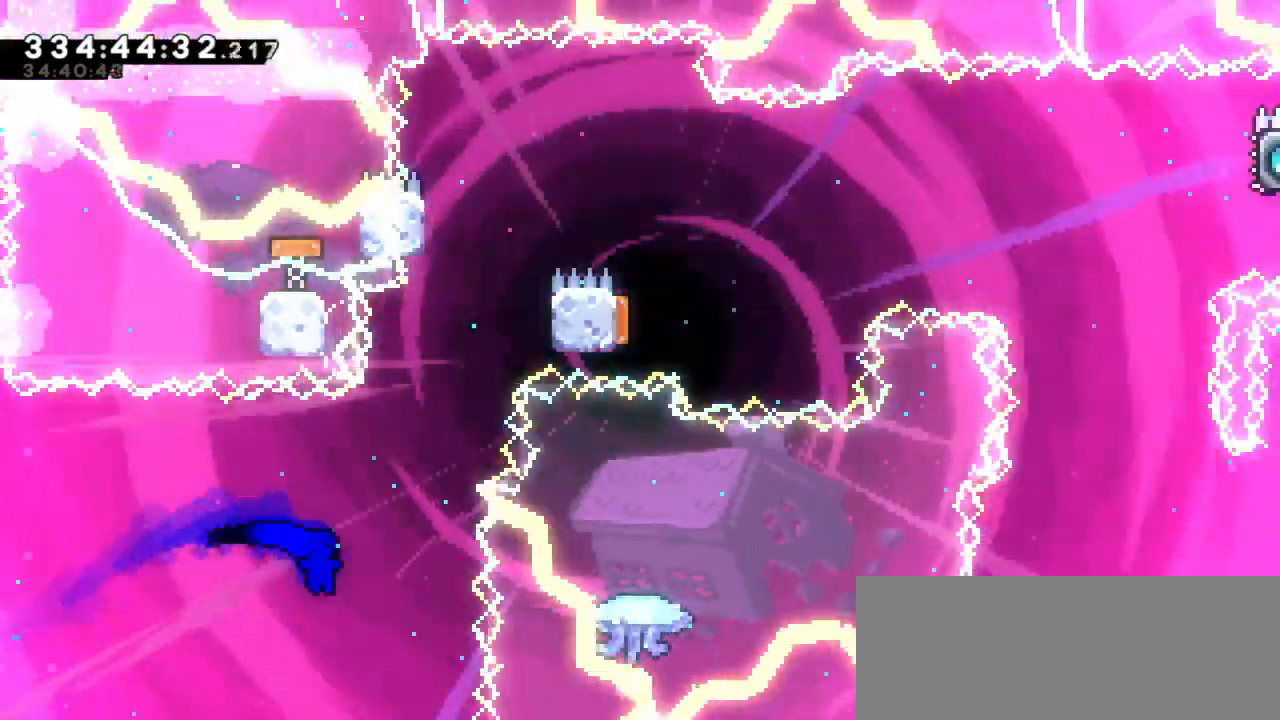
{"keys": ["jump2", "right"]}
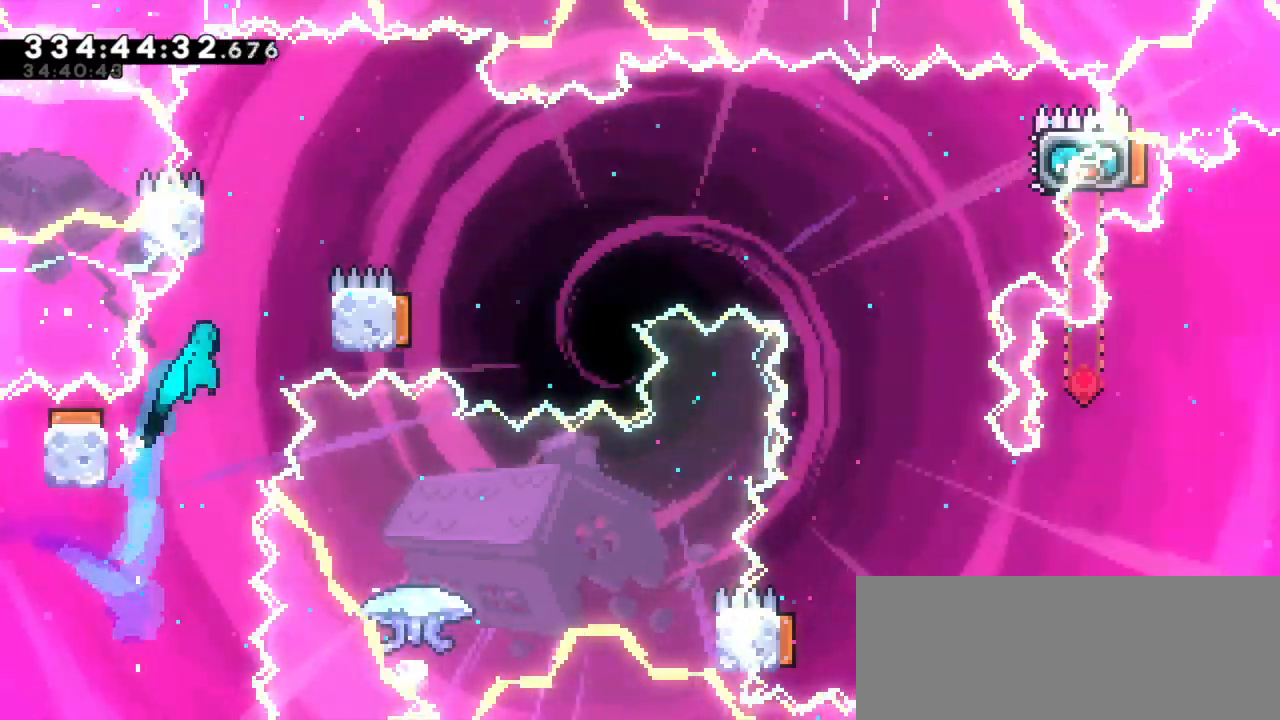
{"keys": ["left"]}
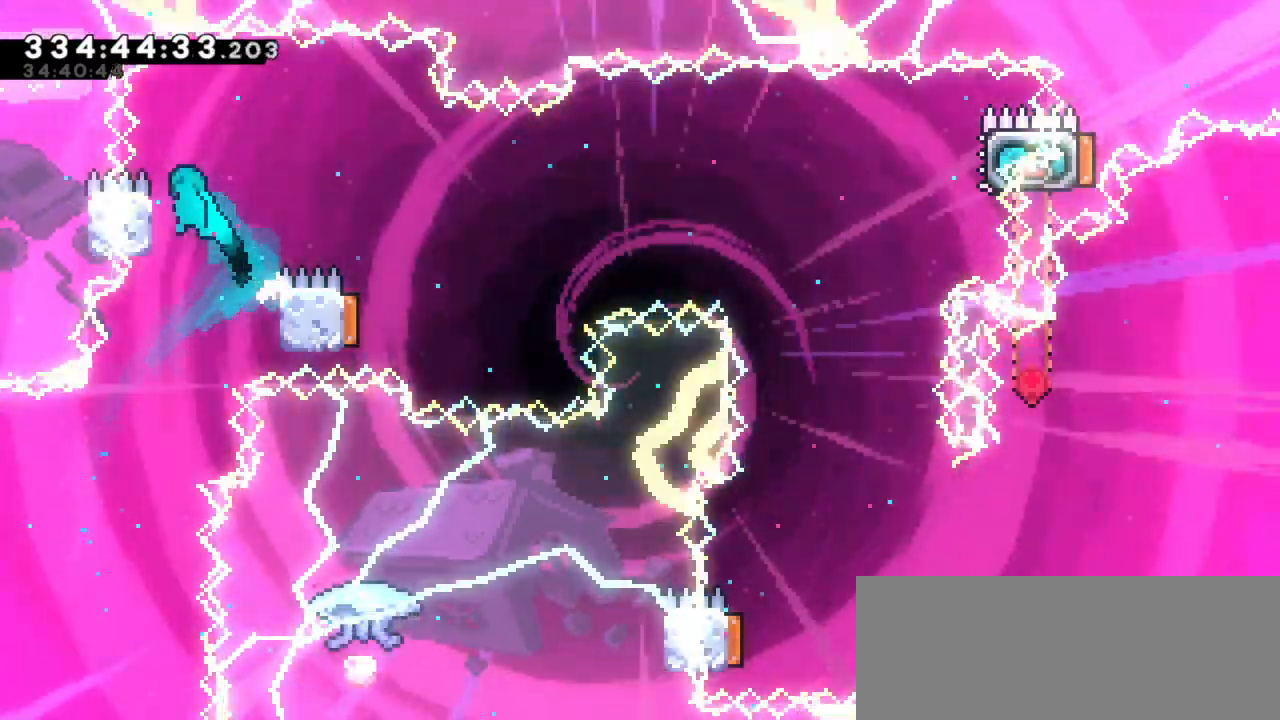
{"keys": ["jump2", "right"], "events": [[67, "jump2", "down"], [67, "right", "down"], [100, "left", "up"]]}
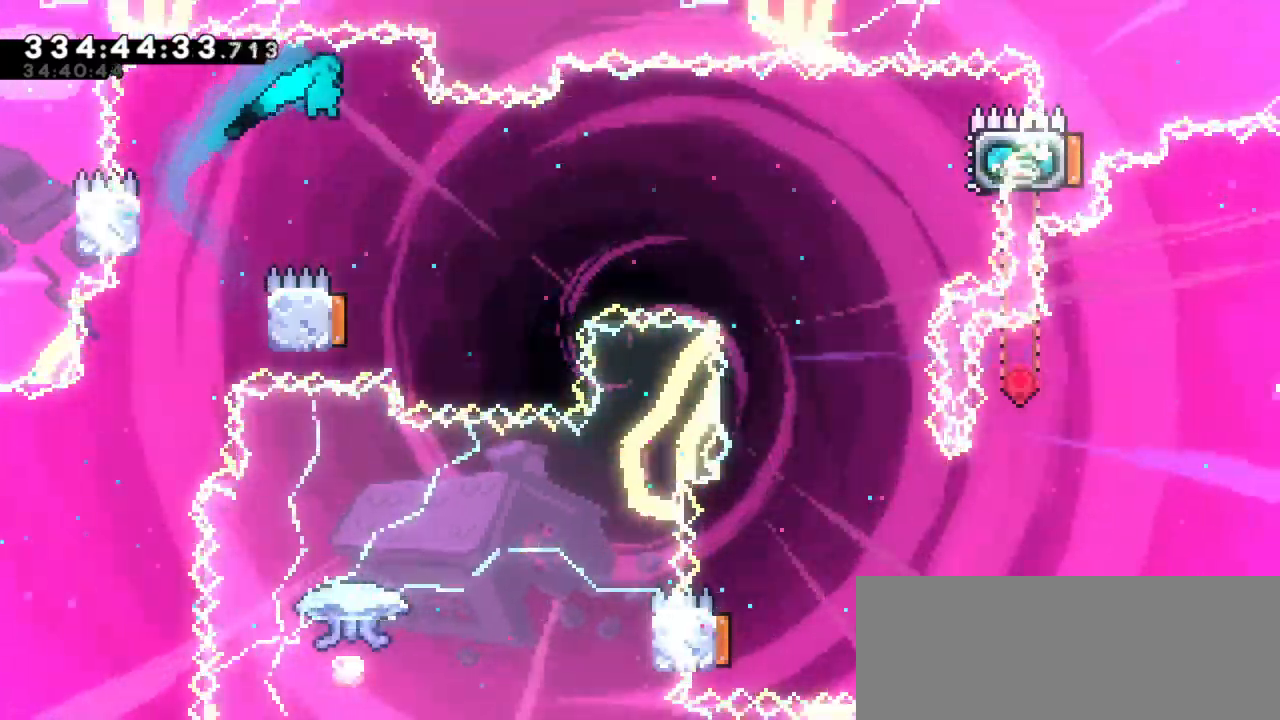
{"keys": ["left", "right"]}
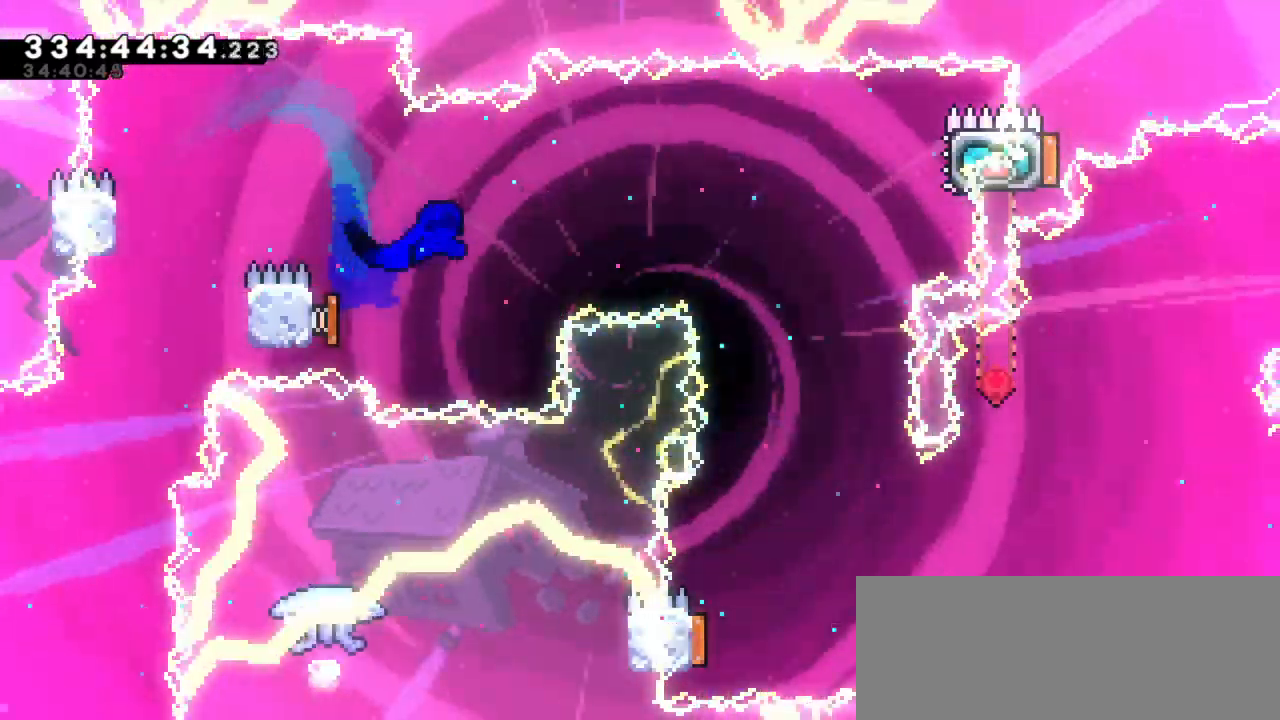
{"keys": ["right"], "events": [[17, "left", "up"]]}
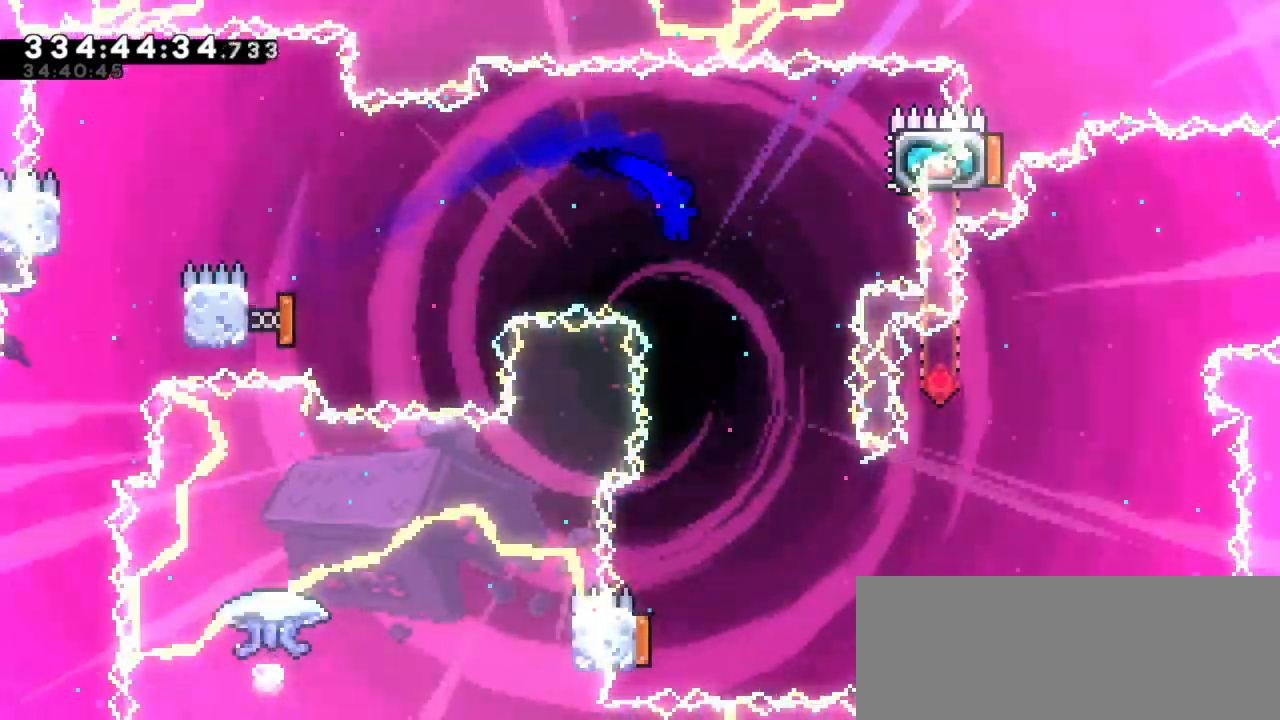
{"keys": [], "events": [[117, "dash", "down"], [117, "up", "down"], [250, "up", "up"], [334, "dash", "up"], [417, "right", "up"]]}
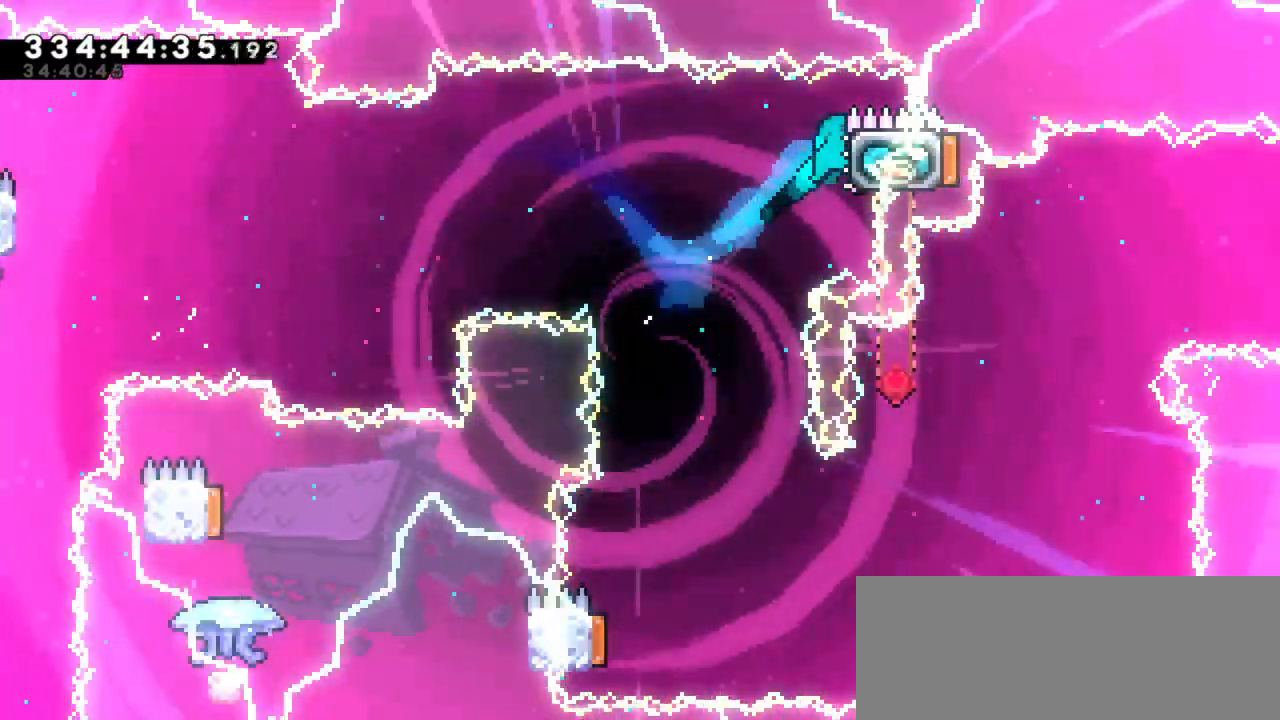
{"keys": ["left"], "events": [[134, "left", "down"]]}
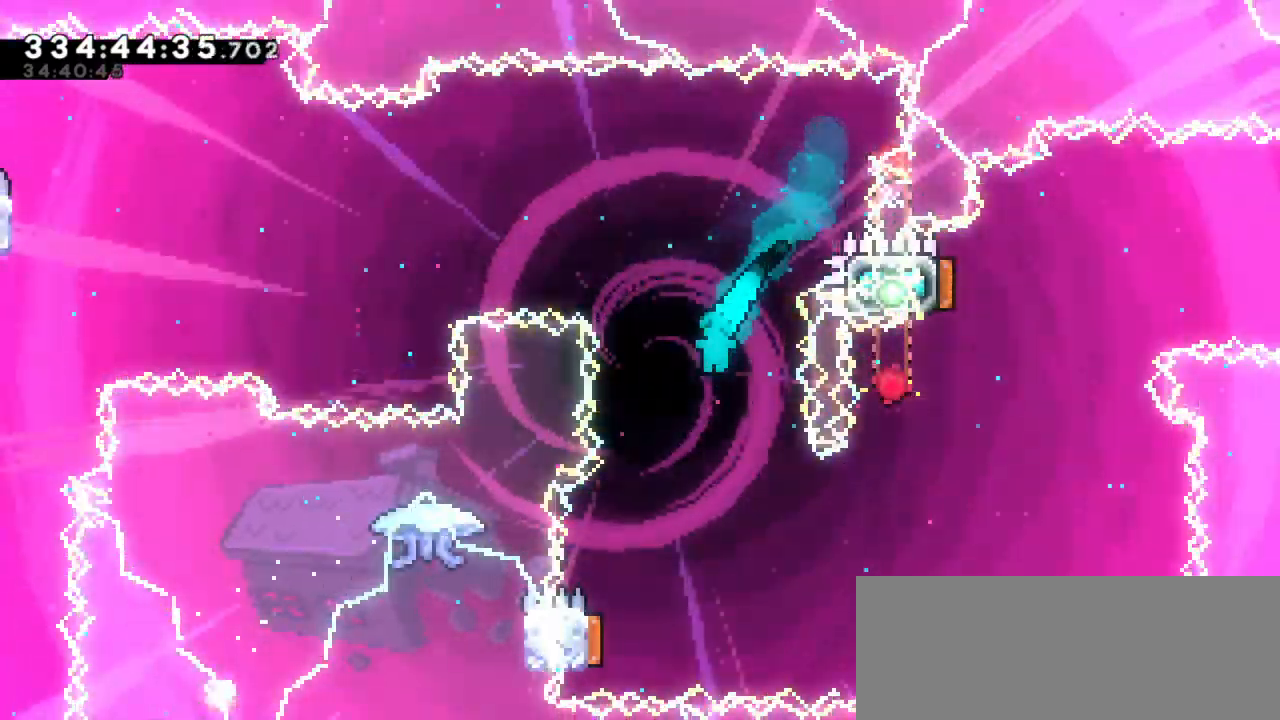
{"keys": ["right"], "events": [[17, "left", "up"], [167, "left", "down"], [434, "right", "down"], [450, "left", "up"]]}
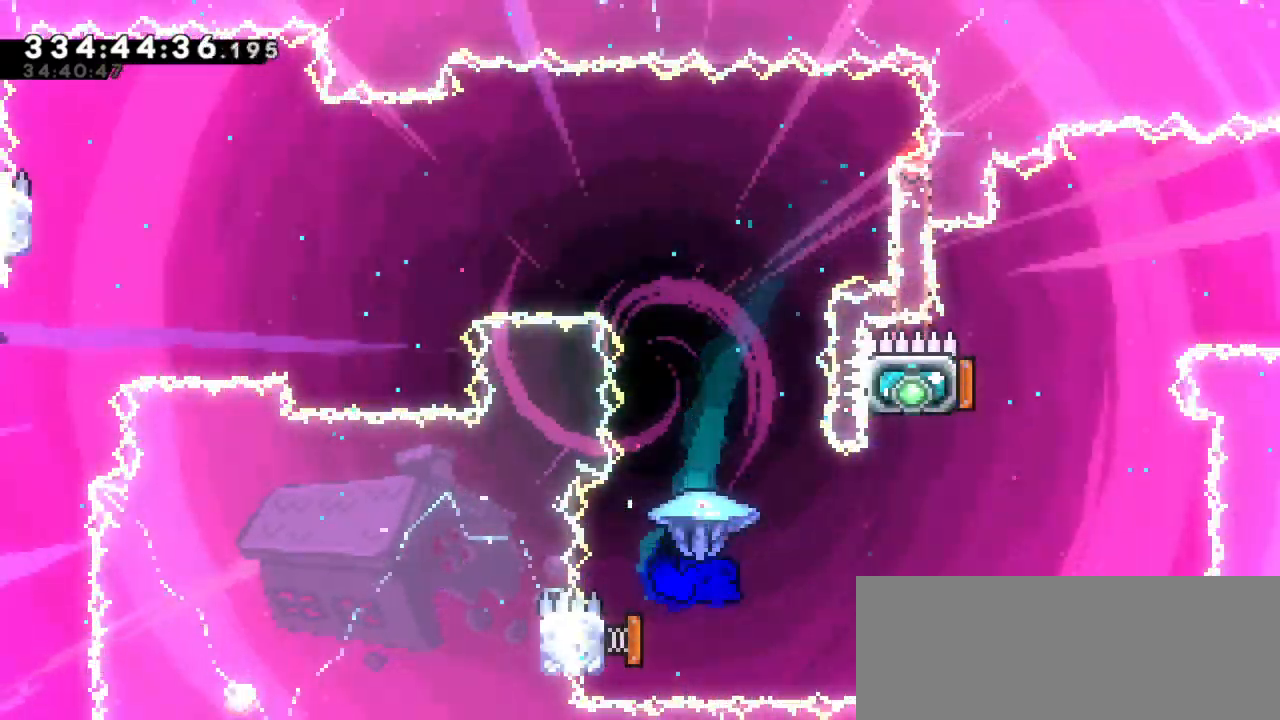
{"keys": ["left"], "events": [[200, "left", "down"], [234, "right", "up"]]}
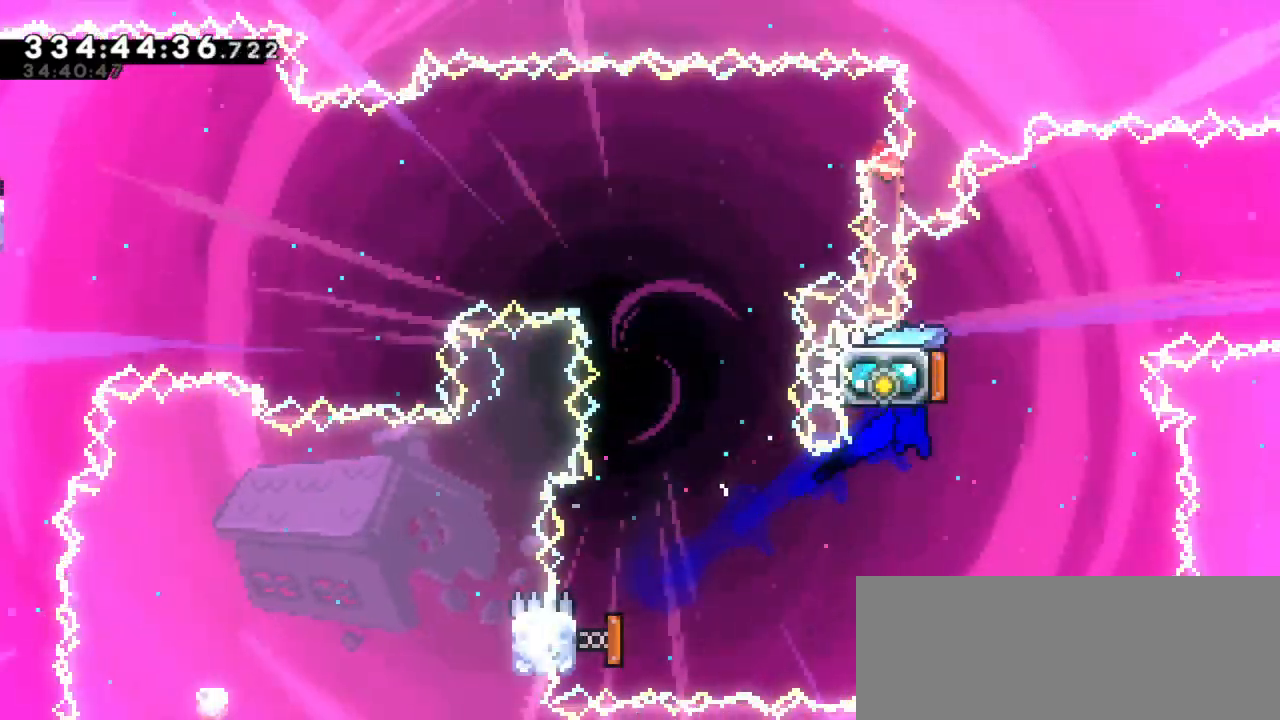
{"keys": ["dash", "left", "up"], "events": [[250, "left", "up"], [300, "left", "down"], [350, "dash", "down"], [367, "up", "down"]]}
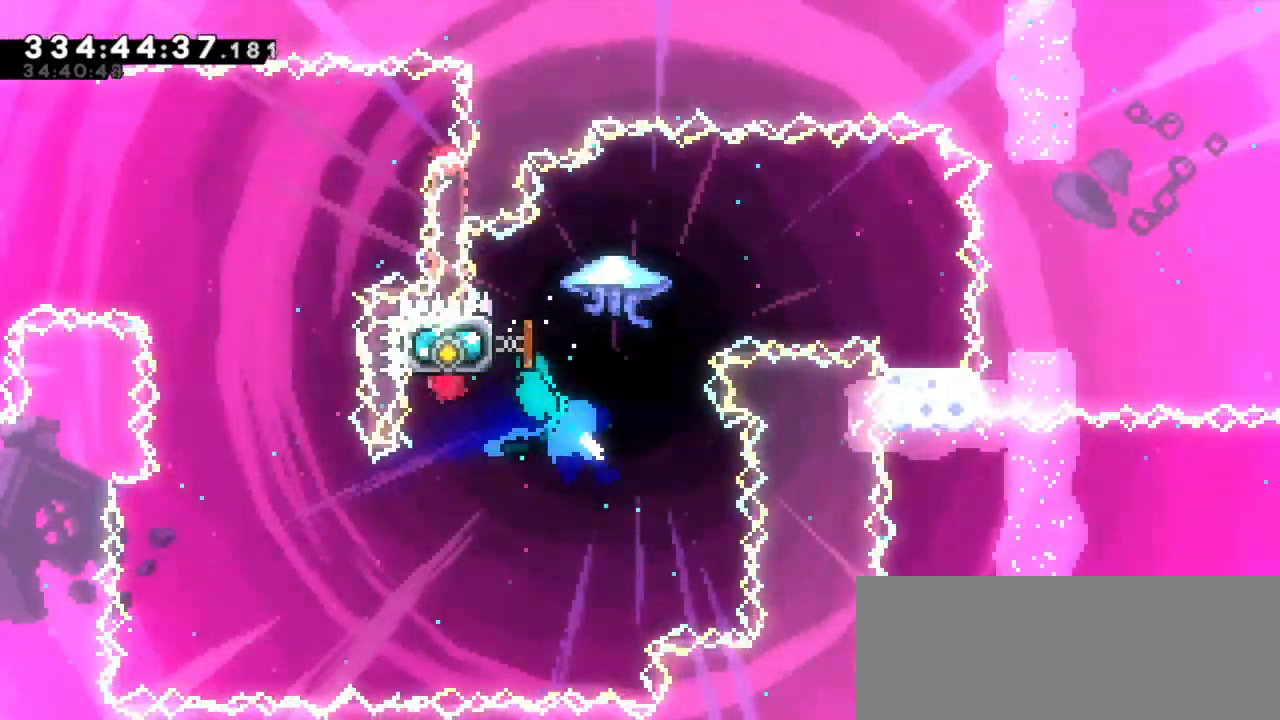
{"keys": ["right"], "events": [[50, "dash", "up"], [117, "up", "up"], [134, "left", "up"], [134, "right", "down"]]}
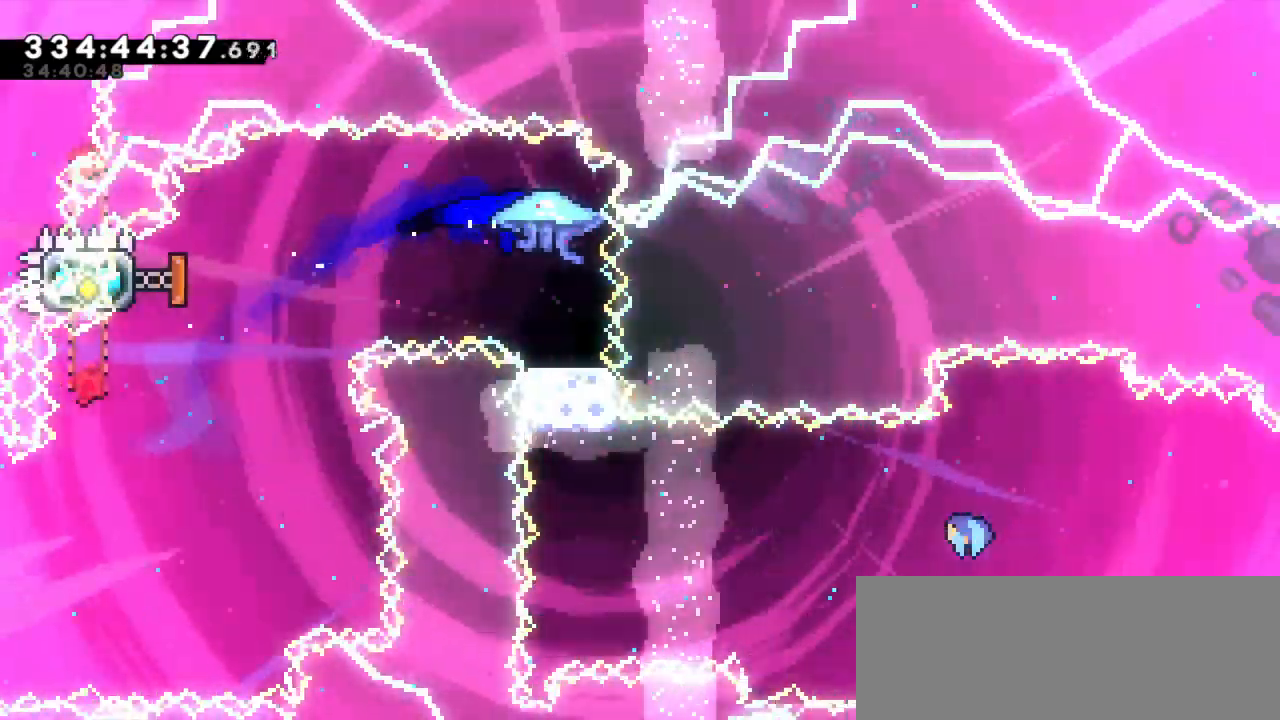
{"keys": [], "events": [[50, "right", "up"]]}
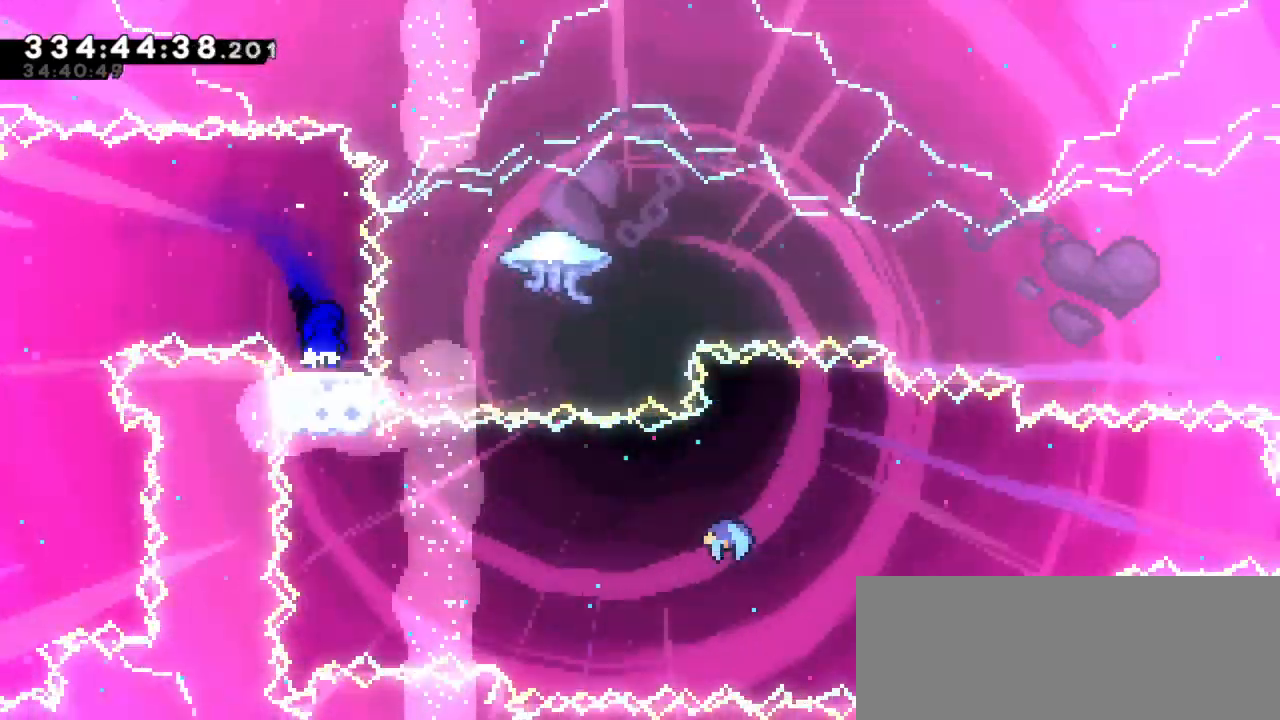
{"keys": []}